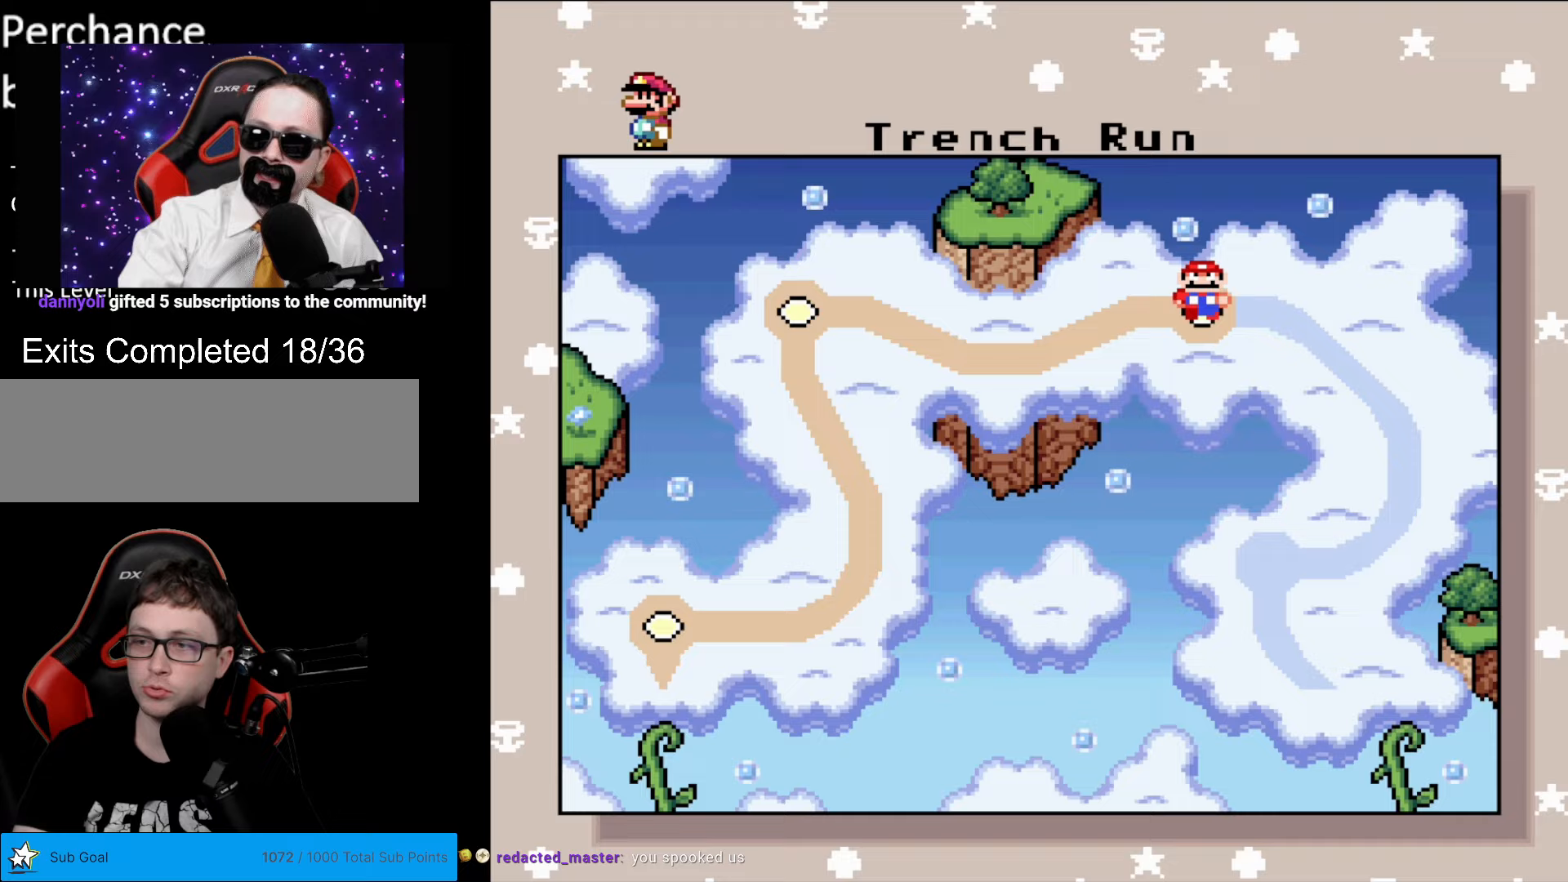
Gameplay with a controller (Nintendo layout); each line is a JSON object with the inputs held at the frame after it. "events" lists button and stick changes between this image and that frame as [ms after this image, input, new state], when the widget could be followed in between. Not read: L3 R3.
{"buttons": [], "events": []}
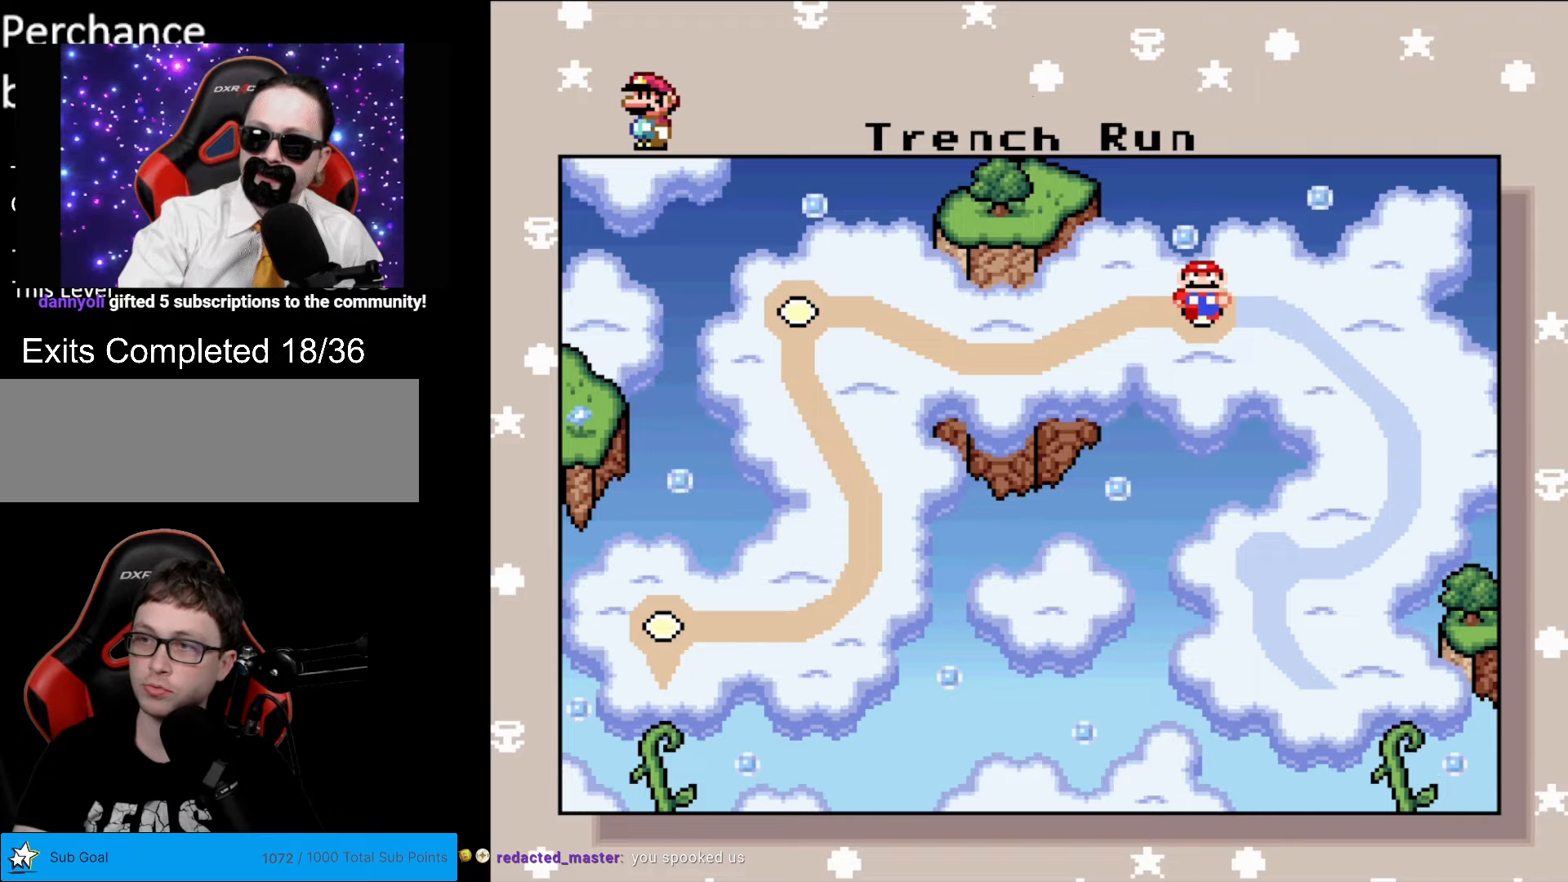
{"buttons": [], "events": []}
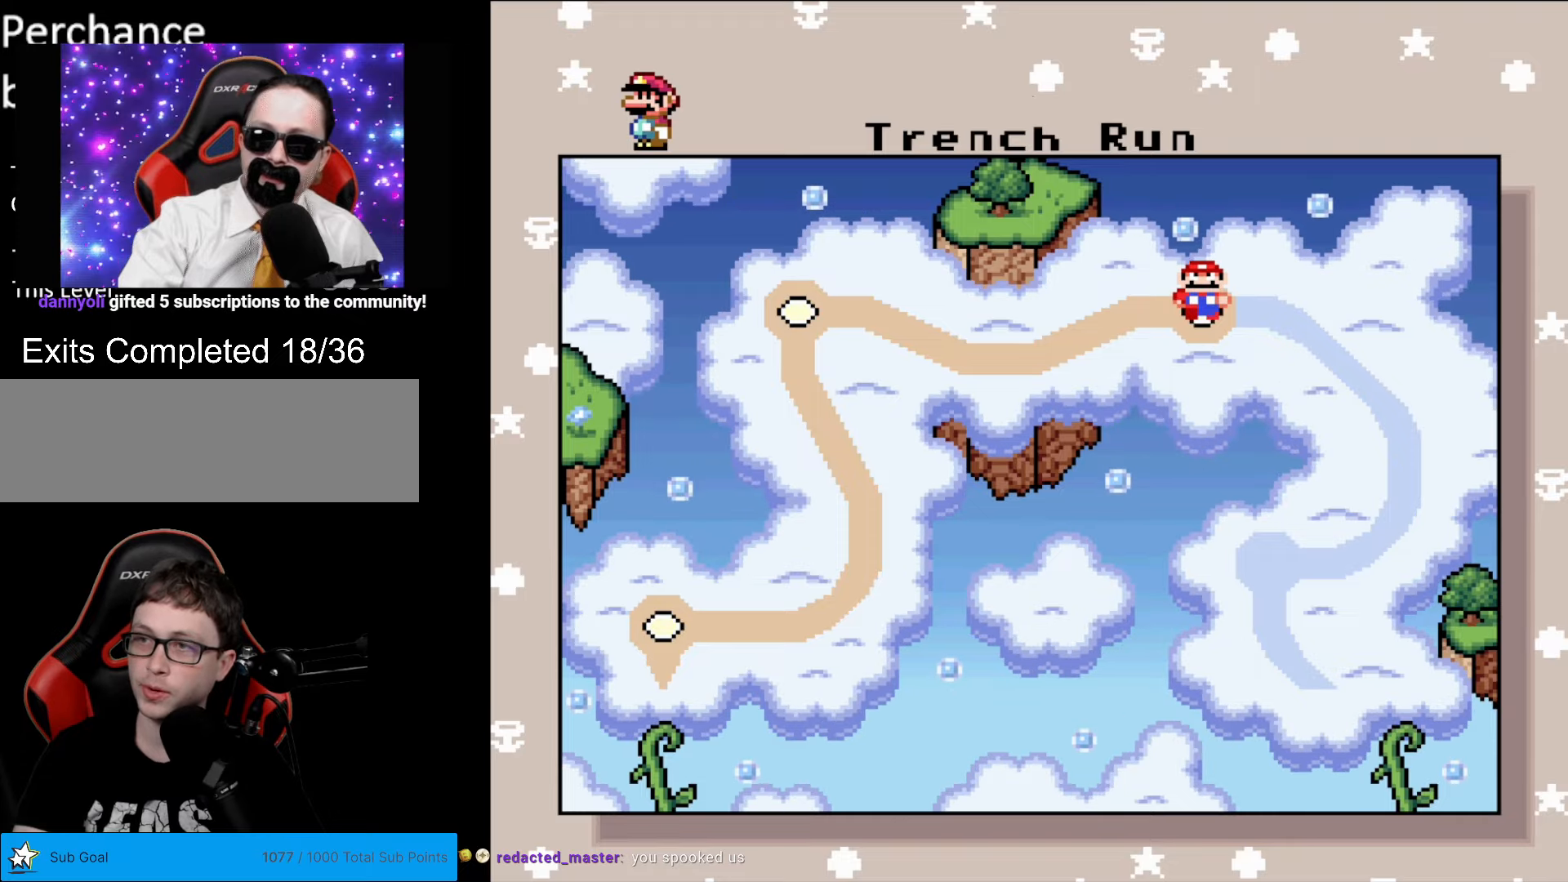
{"buttons": [], "events": []}
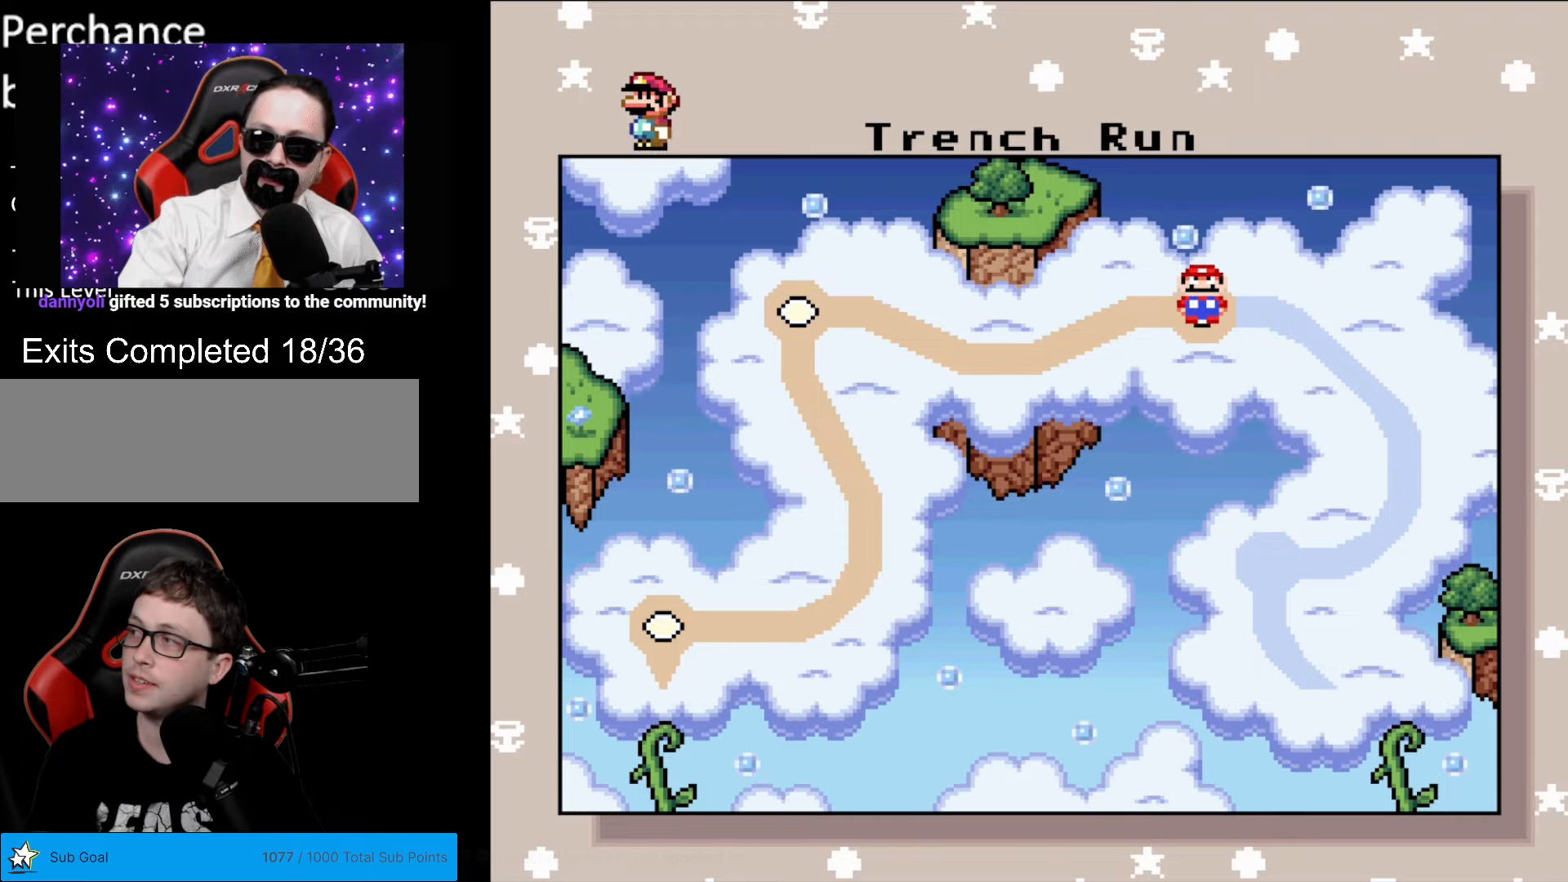
{"buttons": [], "events": []}
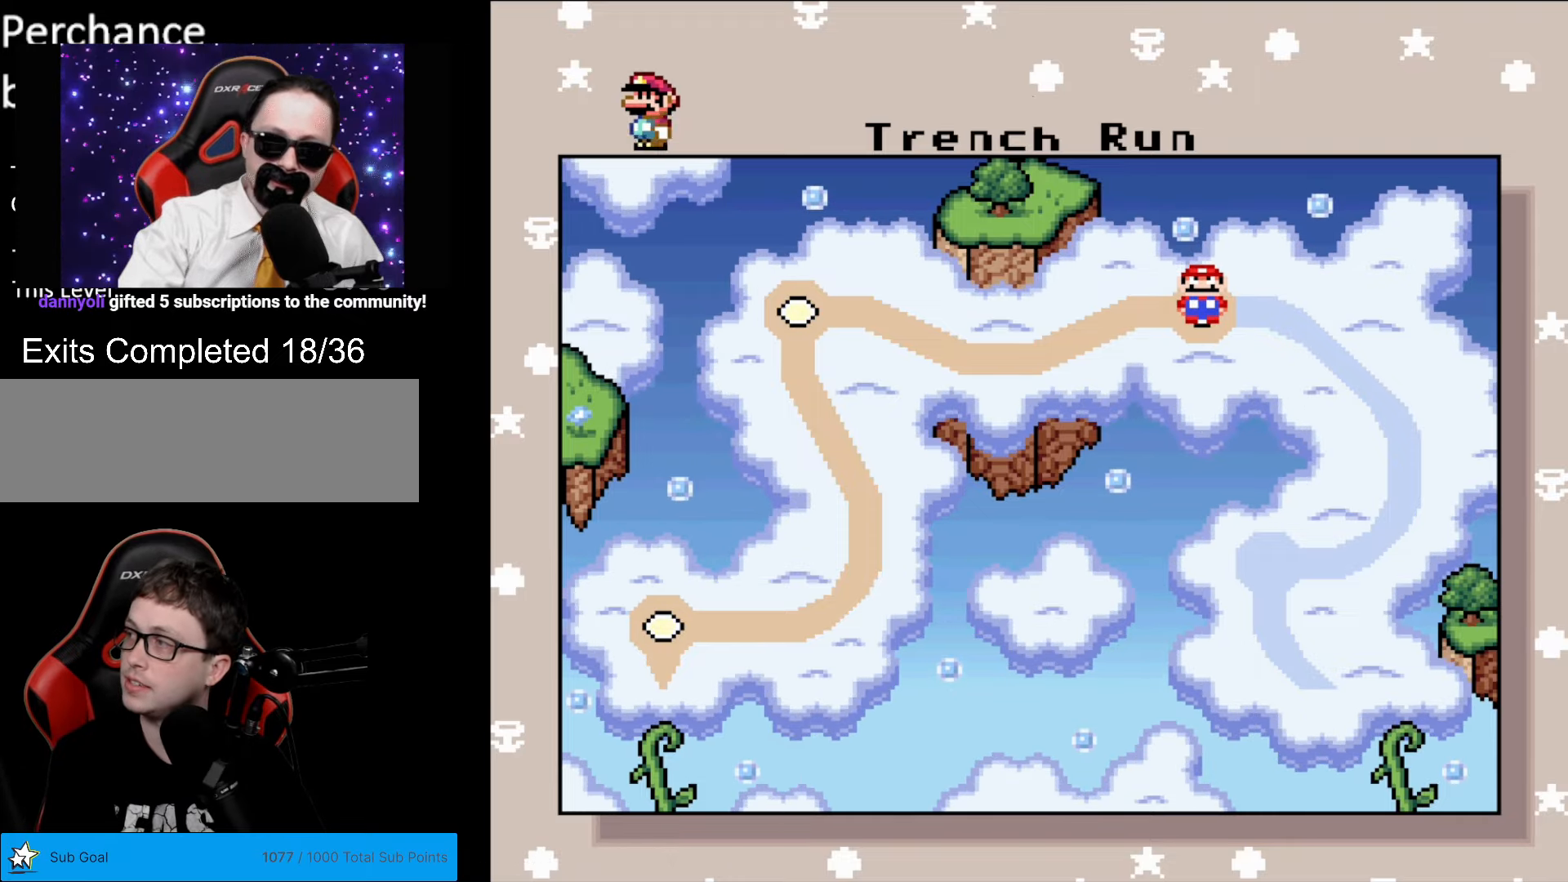
{"buttons": [], "events": []}
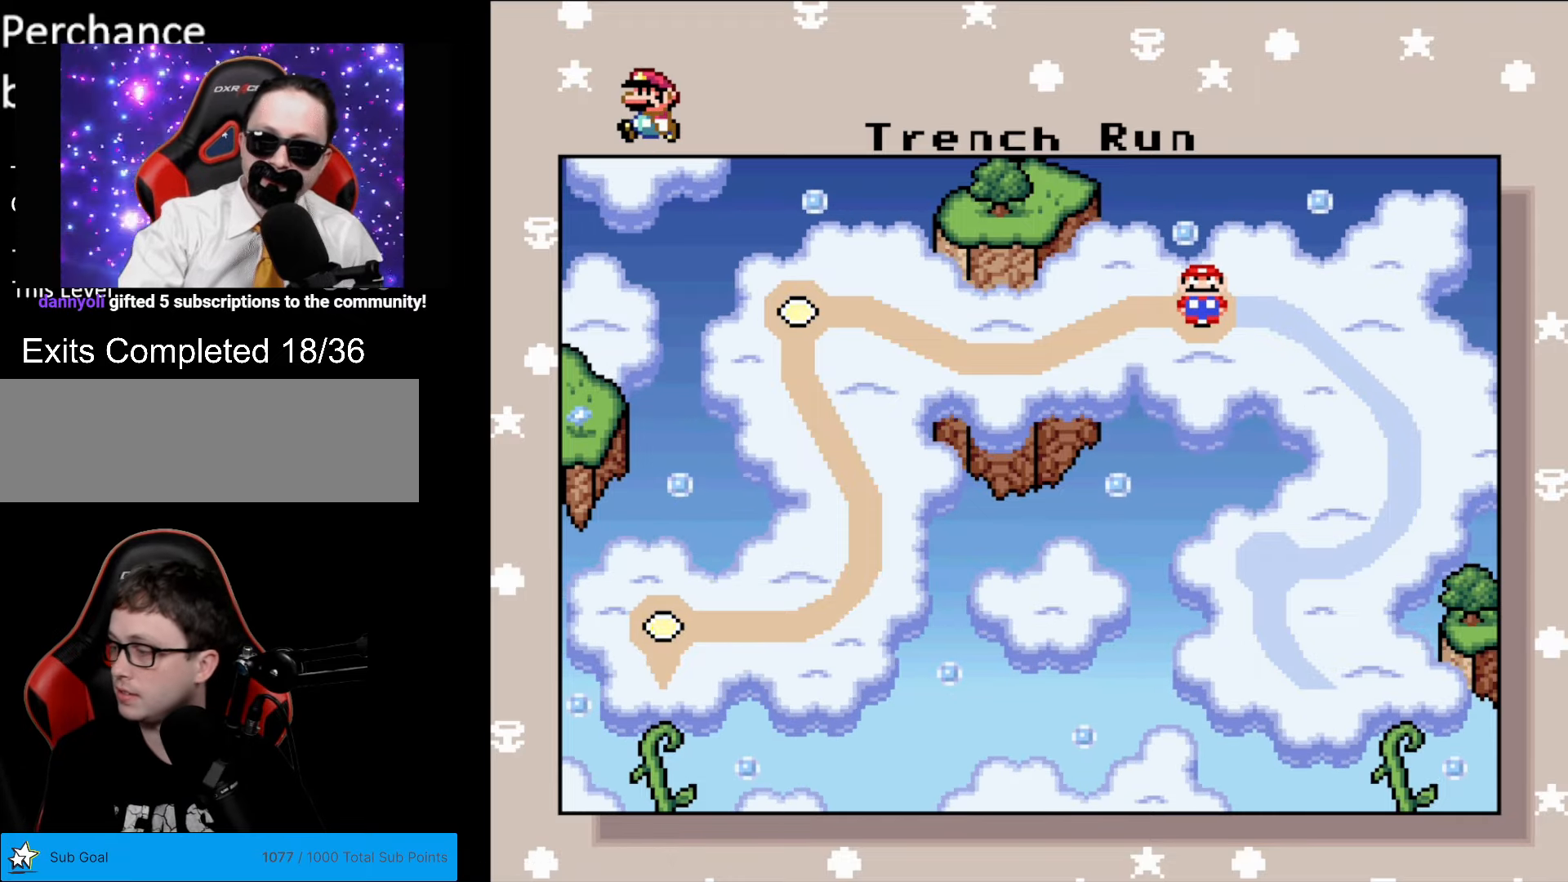
{"buttons": [], "events": [[140, "A", "down"], [245, "A", "up"]]}
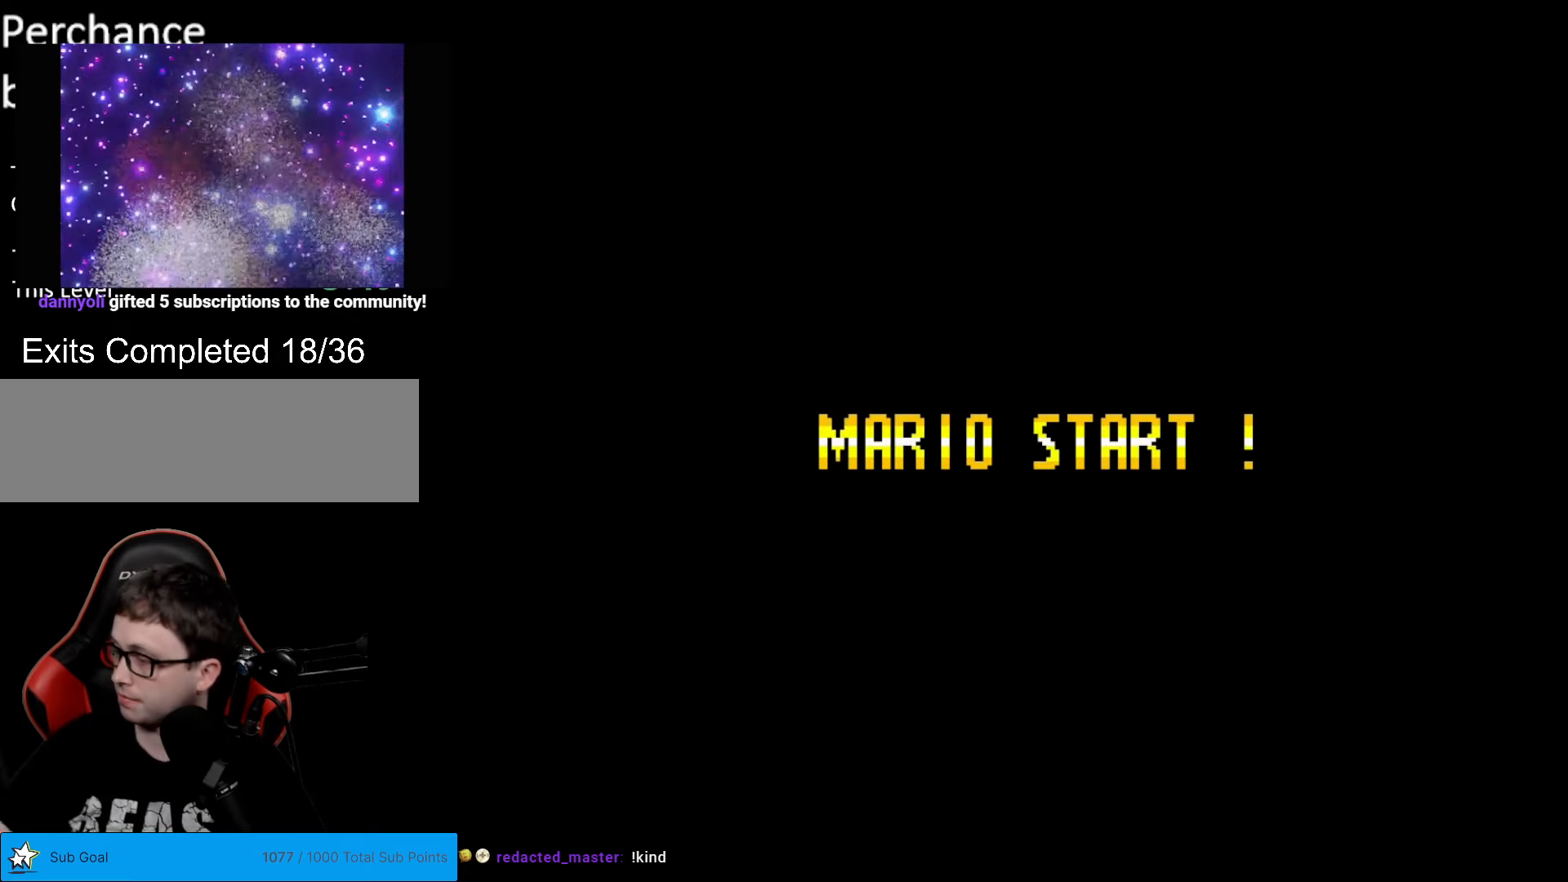
{"buttons": [], "events": []}
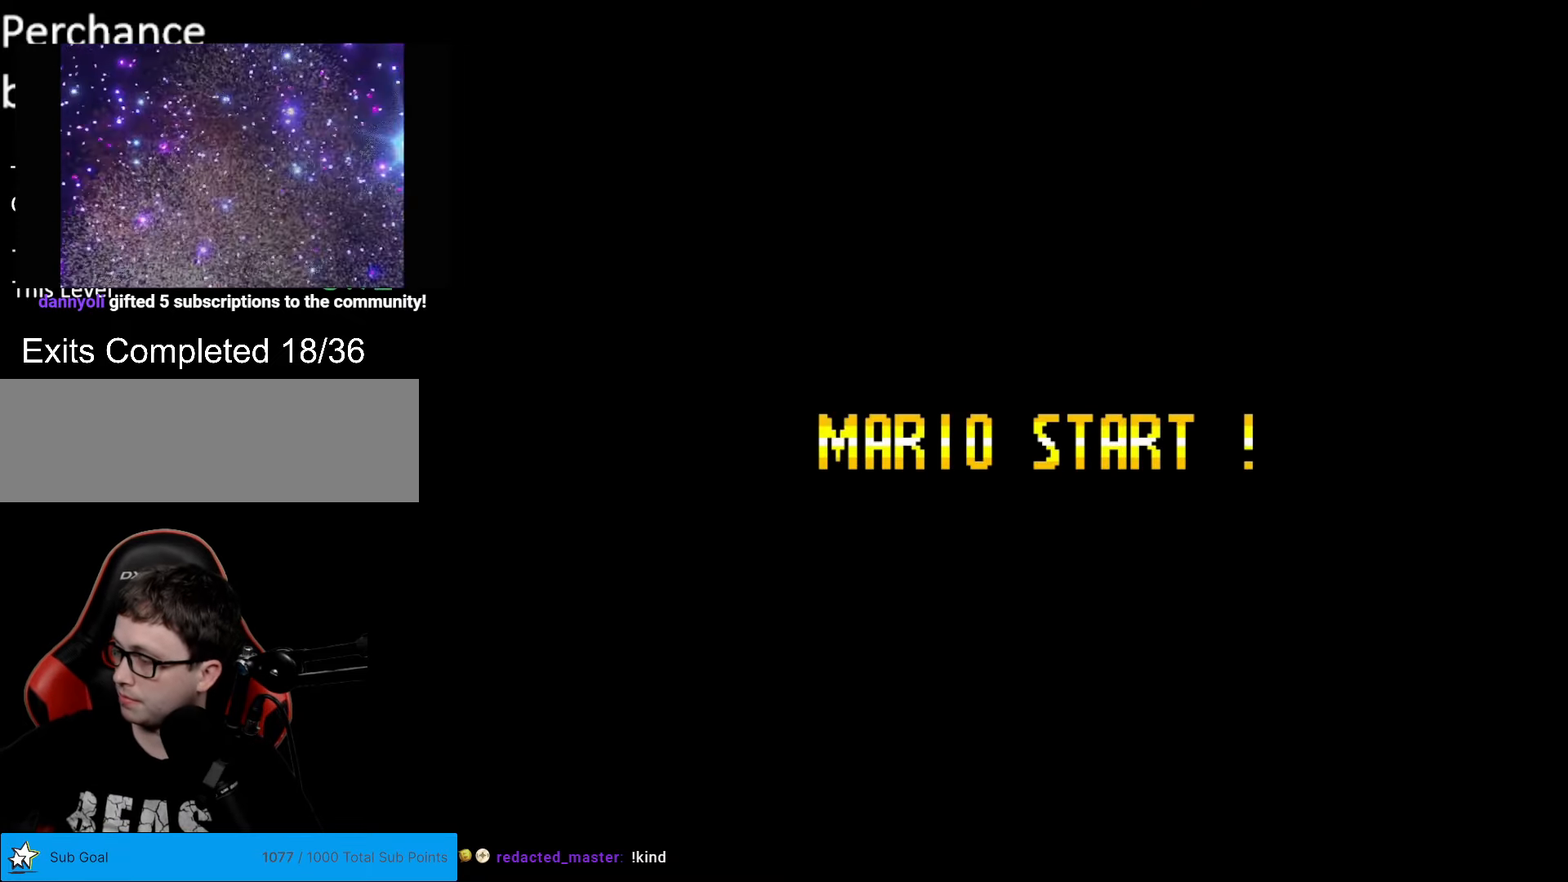
{"buttons": [], "events": []}
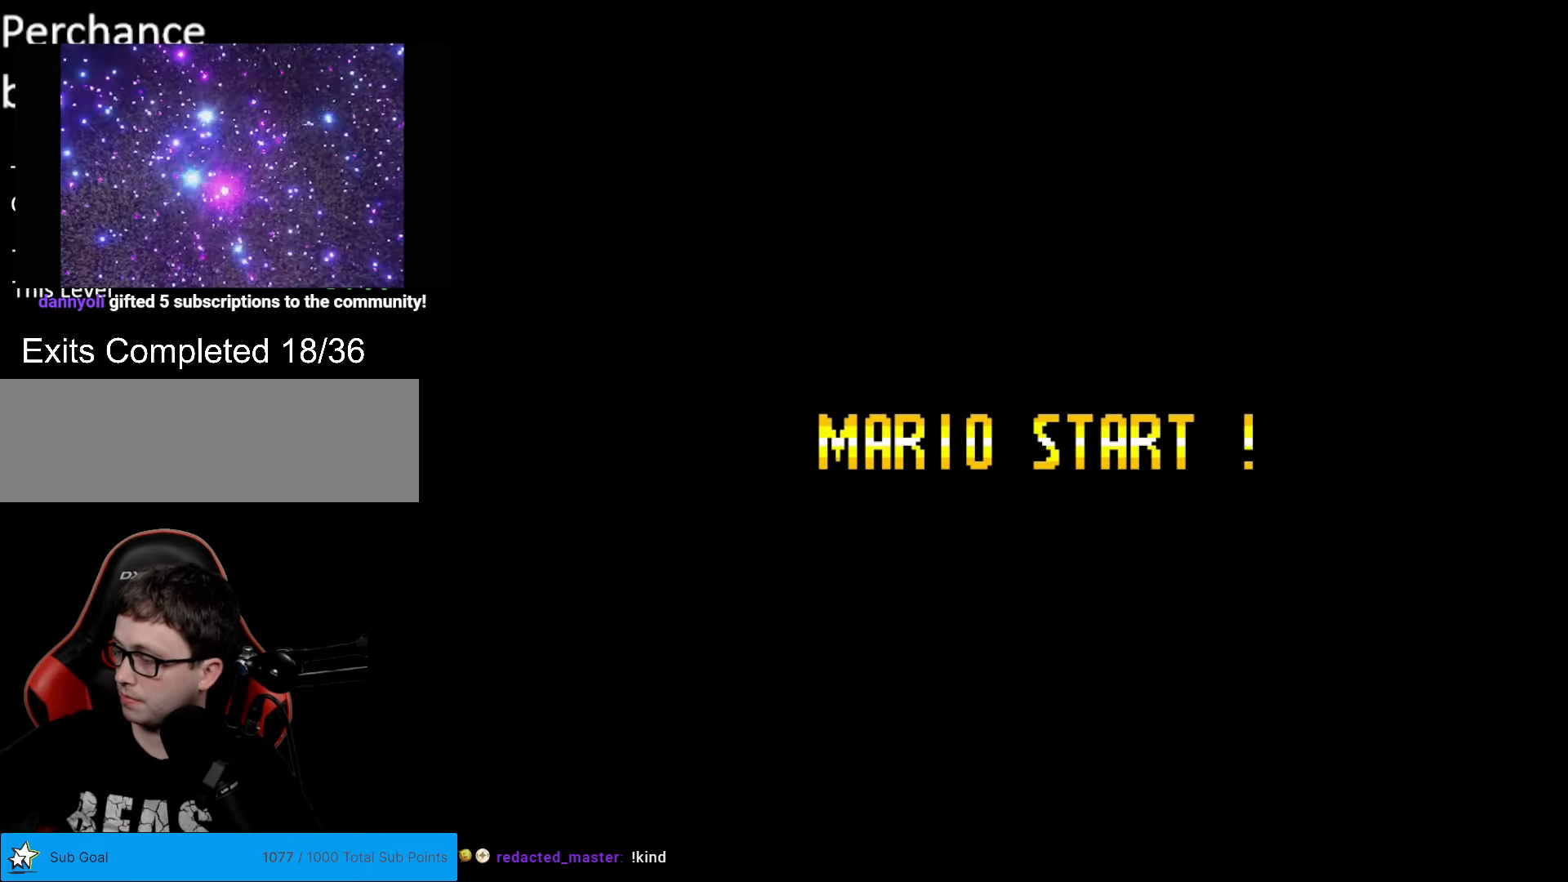
{"buttons": [], "events": []}
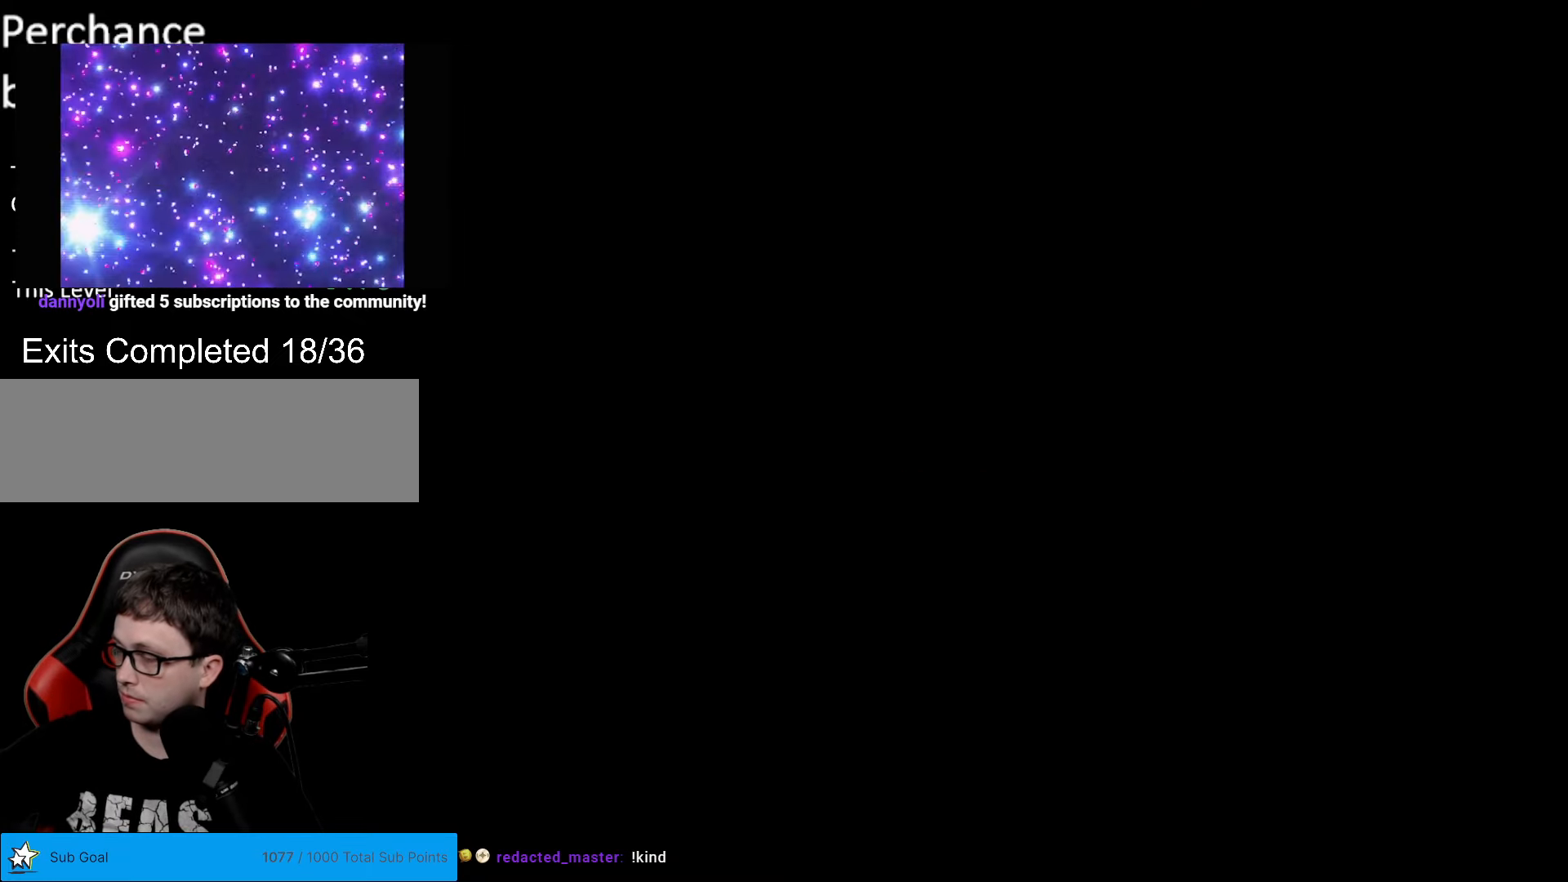
{"buttons": [], "events": []}
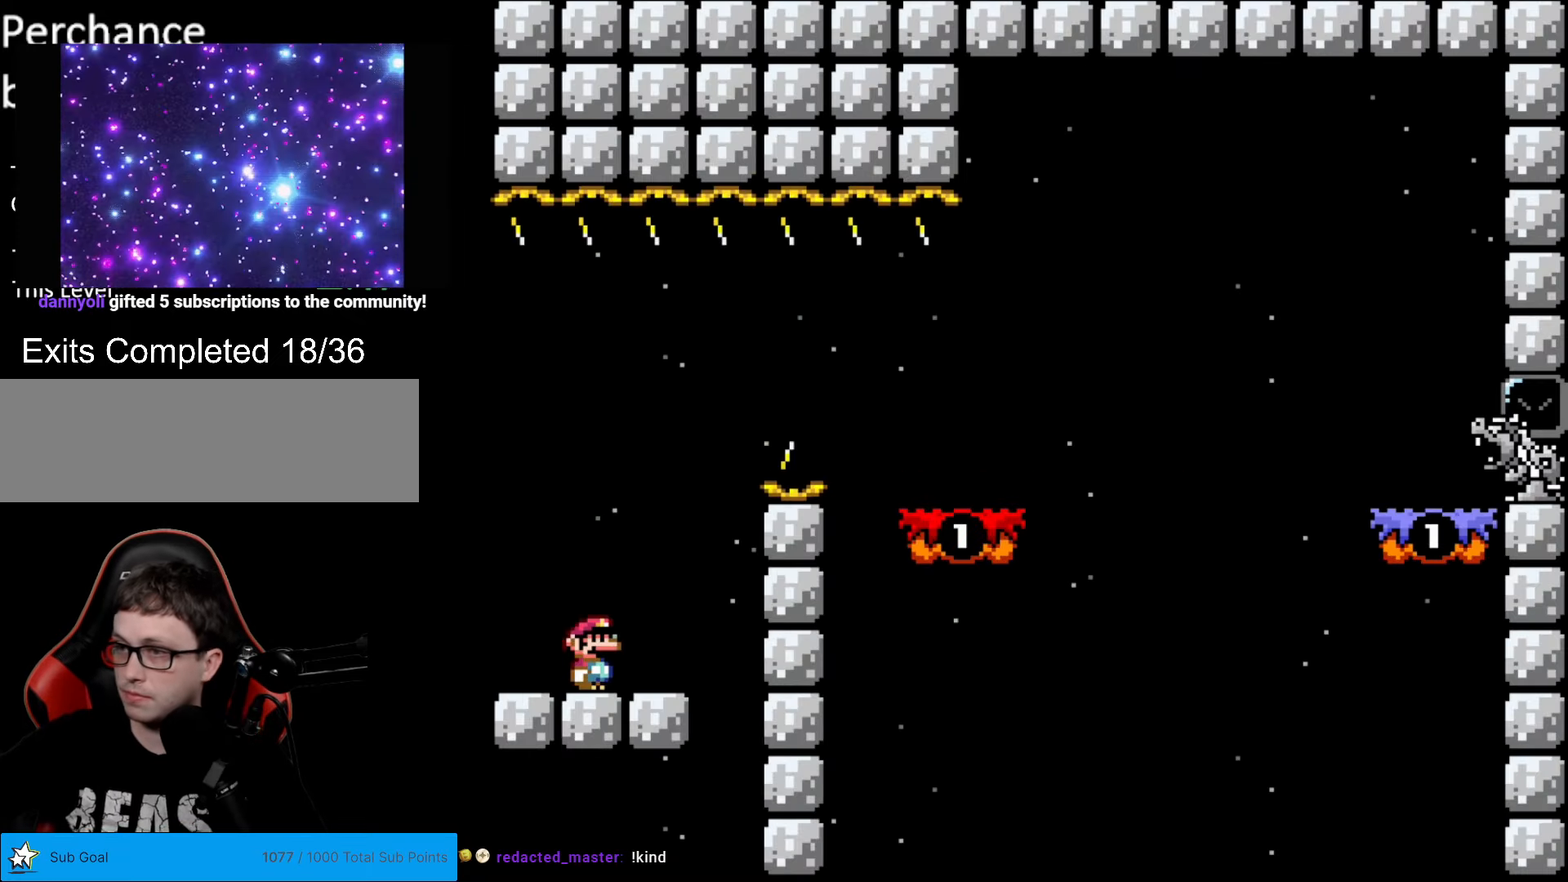
{"buttons": [], "events": []}
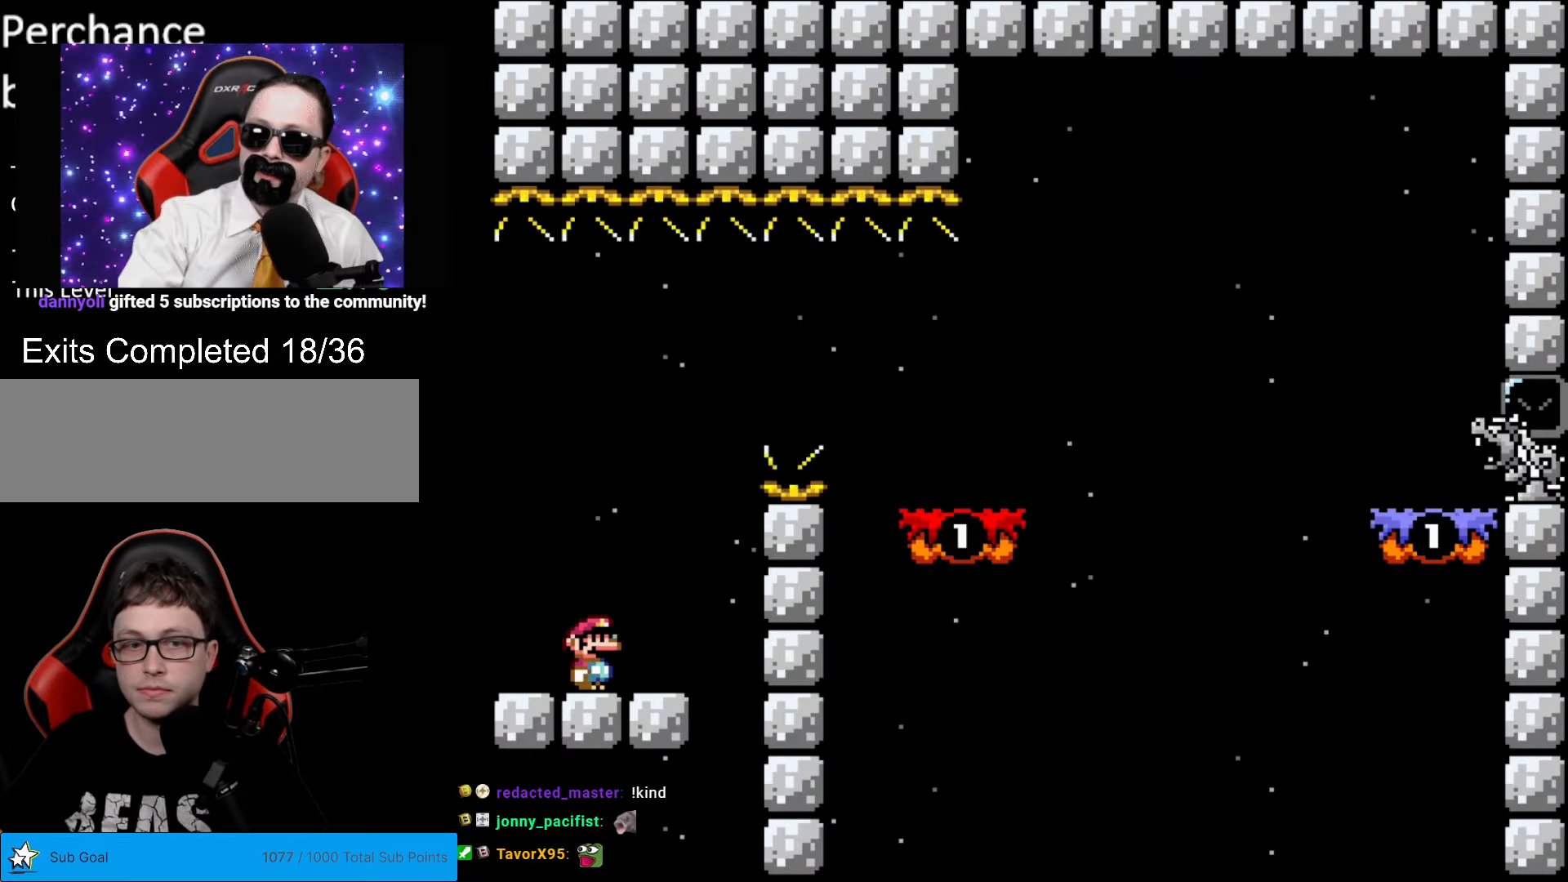
{"buttons": ["Y"], "events": [[140, "Y", "down"]]}
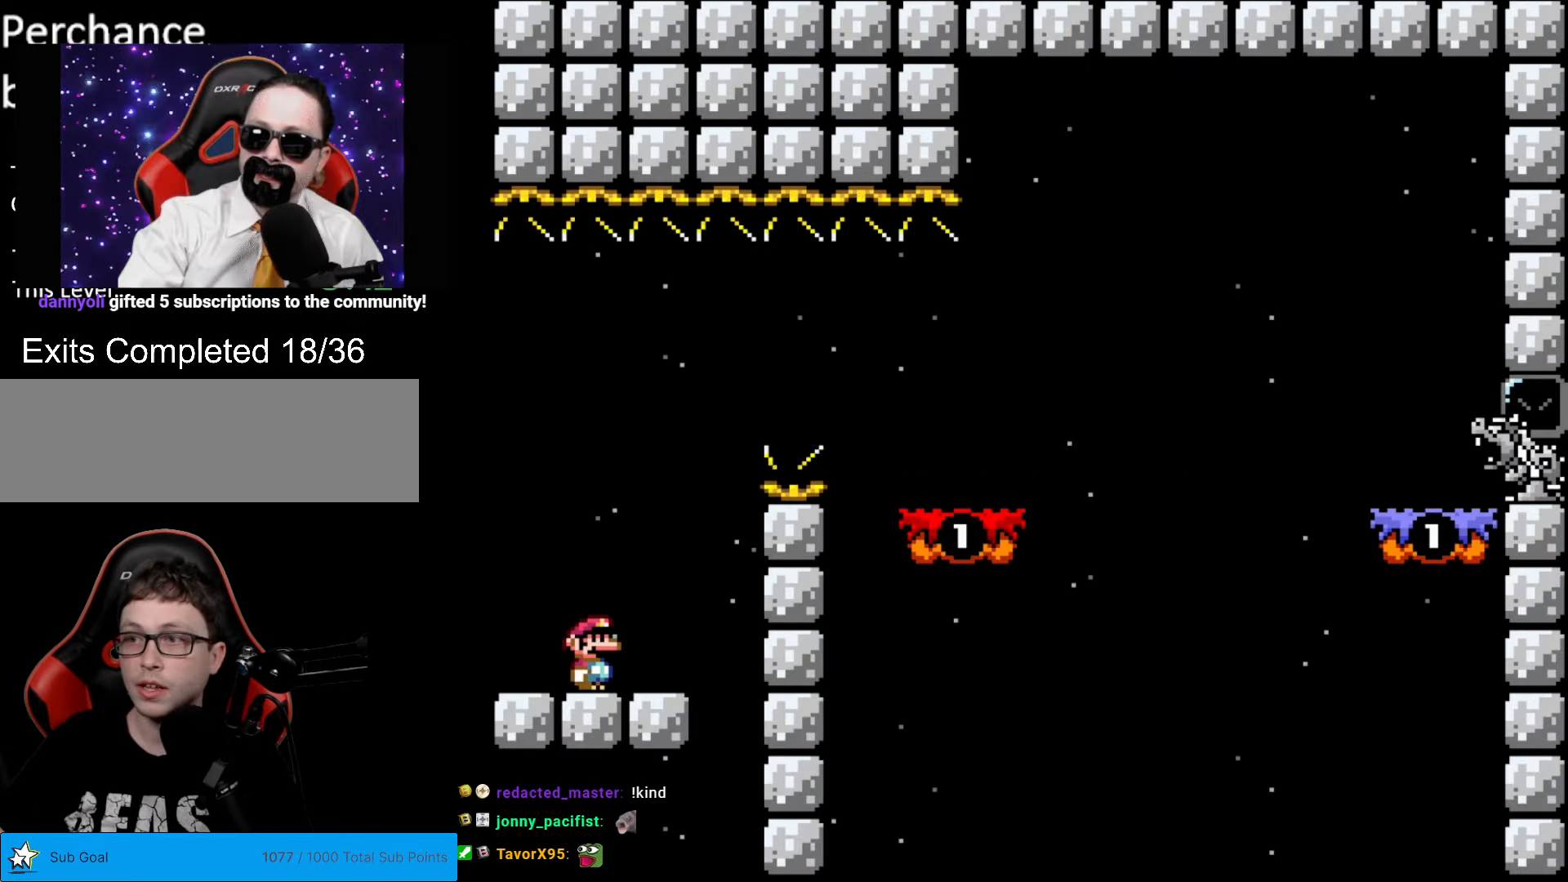
{"buttons": [], "events": [[122, "Y", "up"]]}
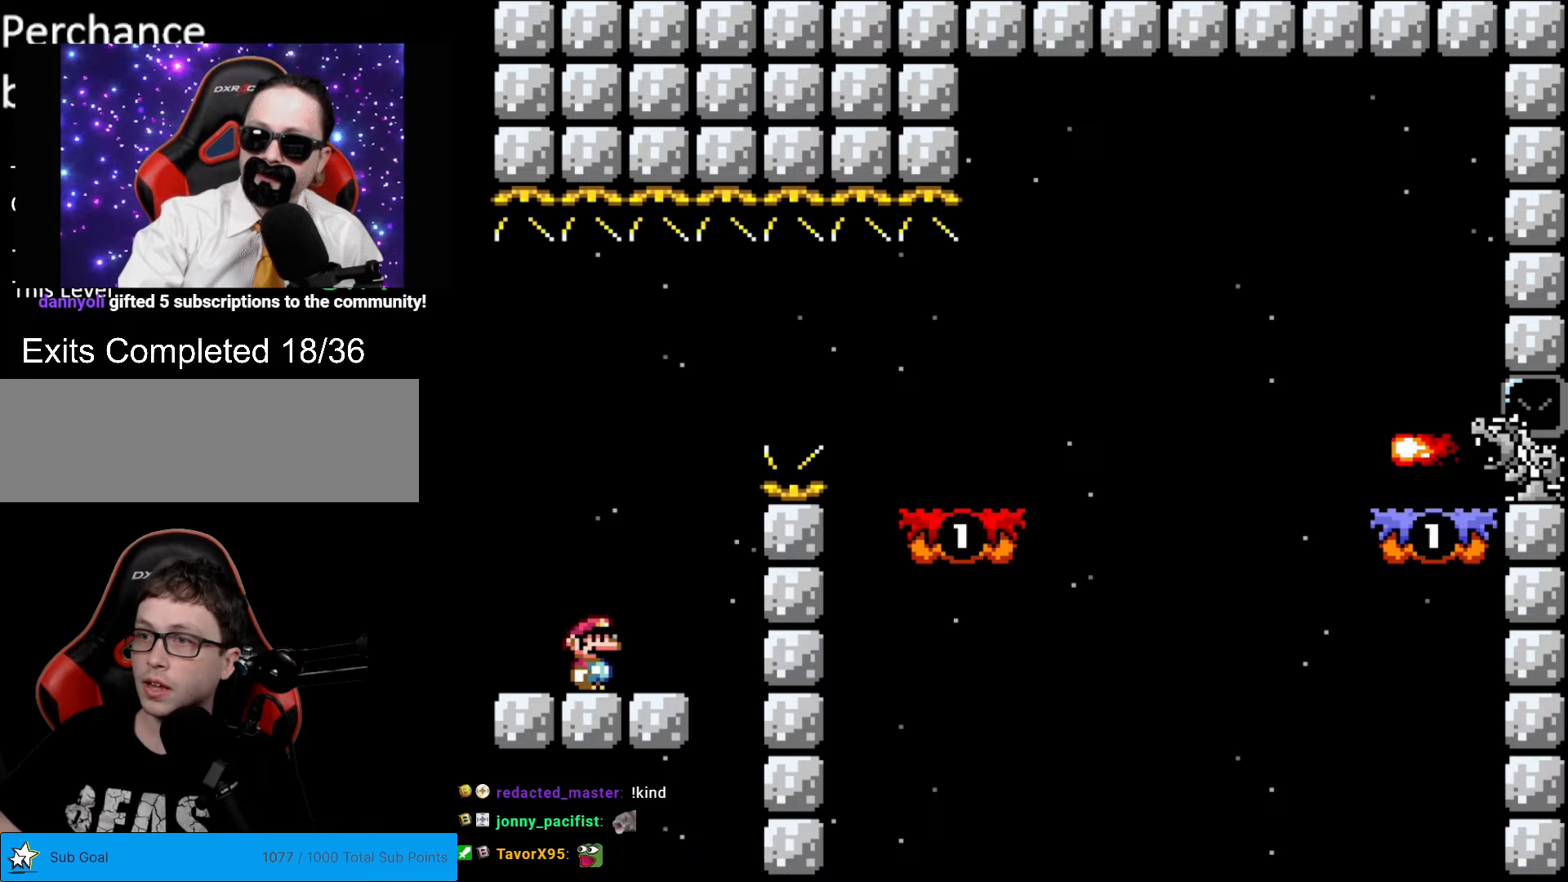
{"buttons": [], "events": []}
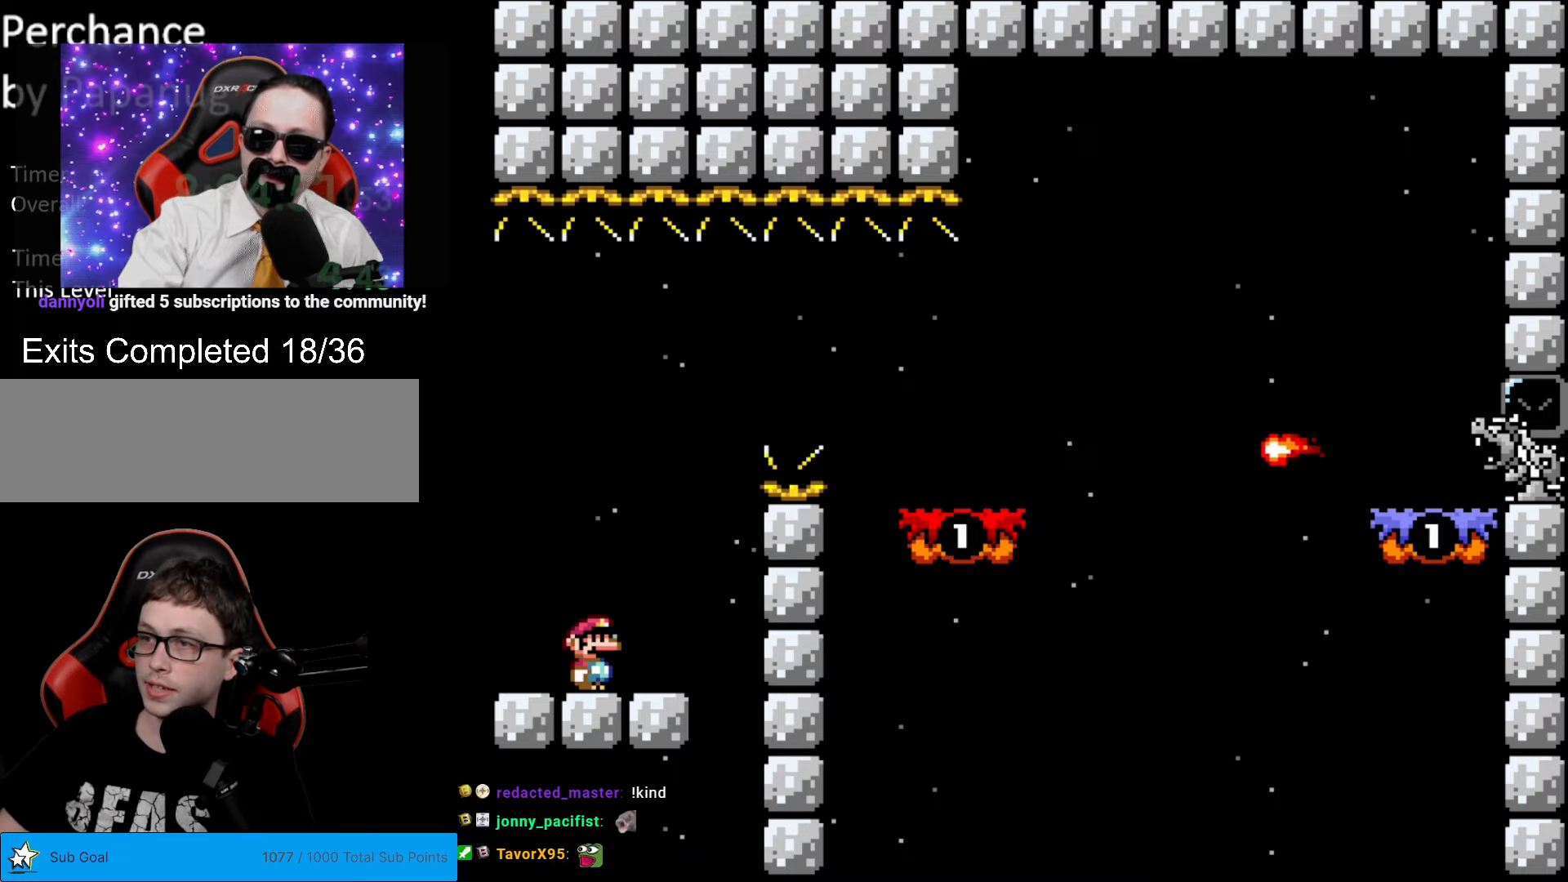
{"buttons": [], "events": [[210, "Y", "down"], [455, "Y", "up"]]}